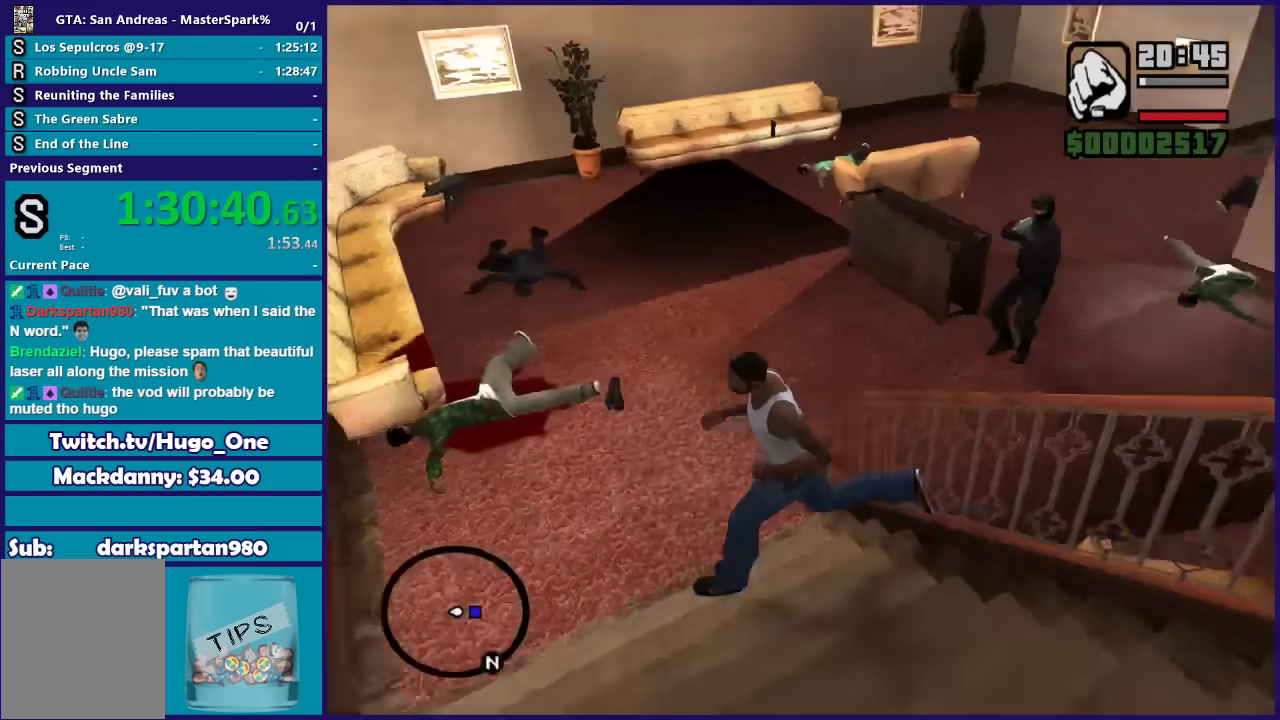
Gameplay with a controller (Xbox layout); each line is a JSON object with the inputs held at the frame after it. "events" lists button and stick changes between this image and that frame as [ms after this image, input, new state], when the widget could be followed in between.
{"buttons": ["DPAD_UP"], "left_stick": "center", "right_stick": "center", "events": [[67, "left_stick", "left"], [134, "left_stick", "up-left"], [234, "left_stick", "up-right"], [334, "left_stick", "right"], [434, "DPAD_UP", "down"], [467, "left_stick", "center"]]}
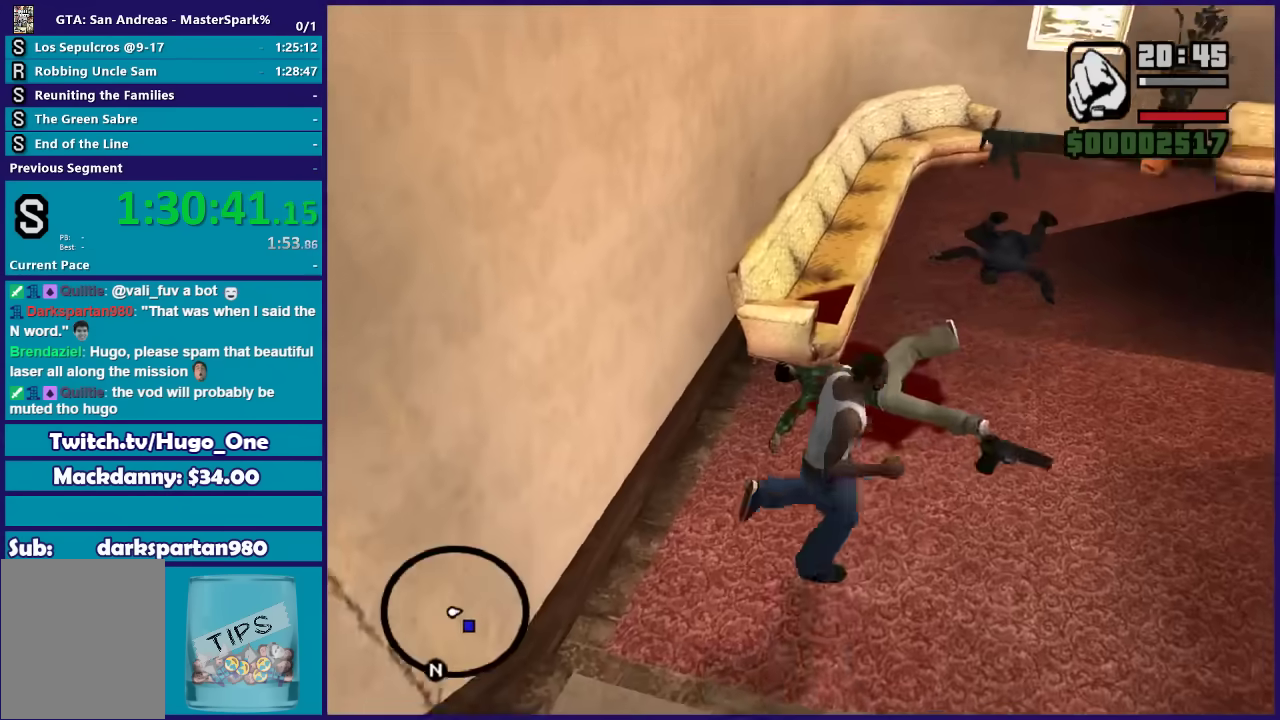
{"buttons": ["DPAD_UP"], "left_stick": "down-right", "right_stick": "center", "events": [[167, "left_stick", "down-right"]]}
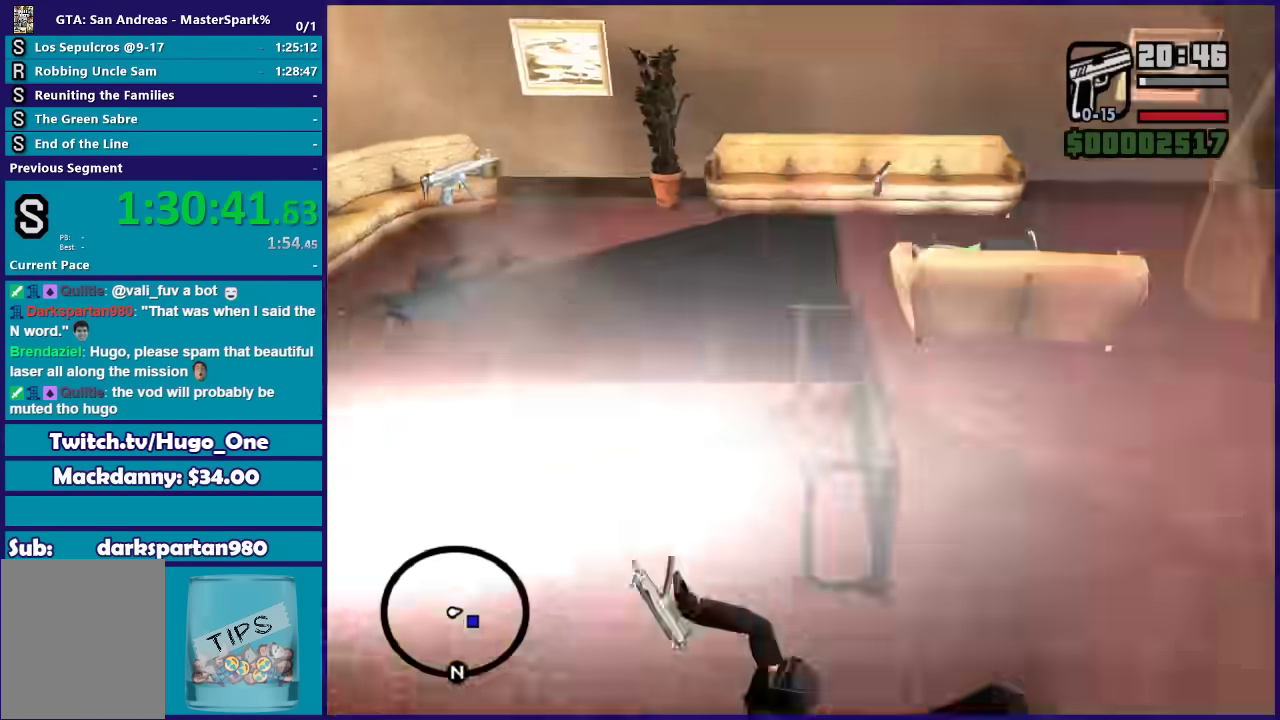
{"buttons": [], "left_stick": "center", "right_stick": "center"}
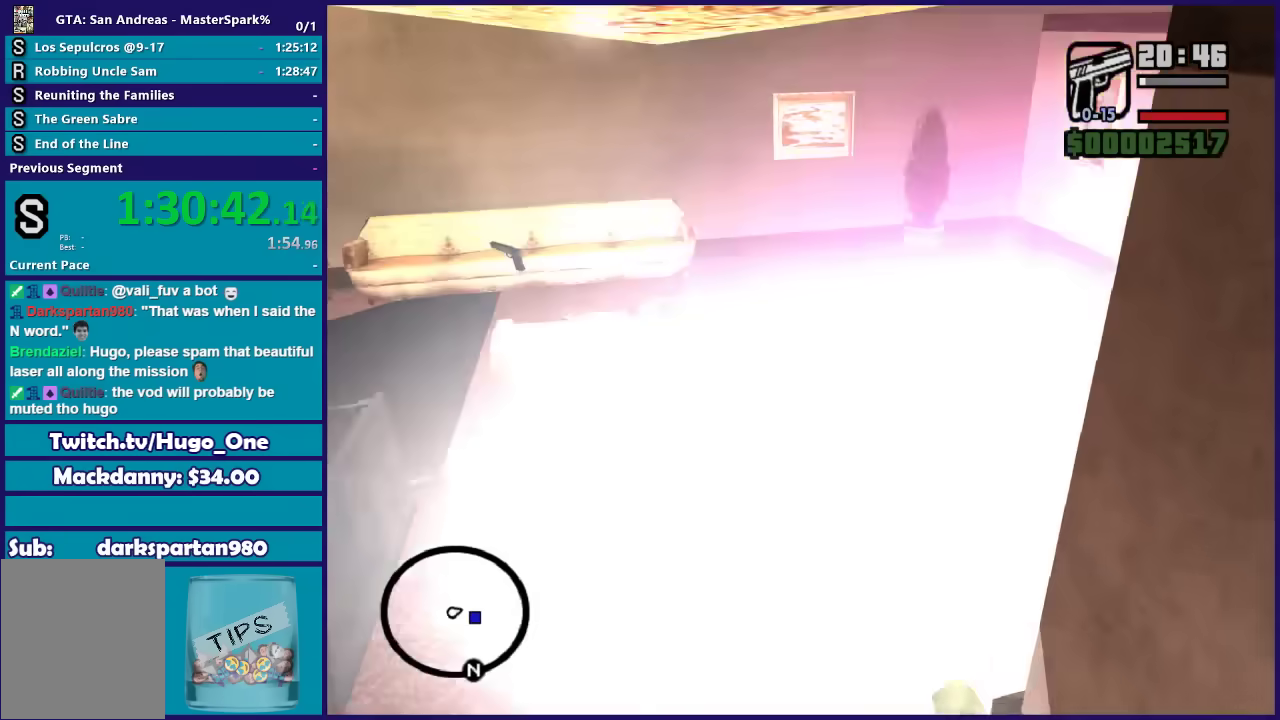
{"buttons": [], "left_stick": "center", "right_stick": "center"}
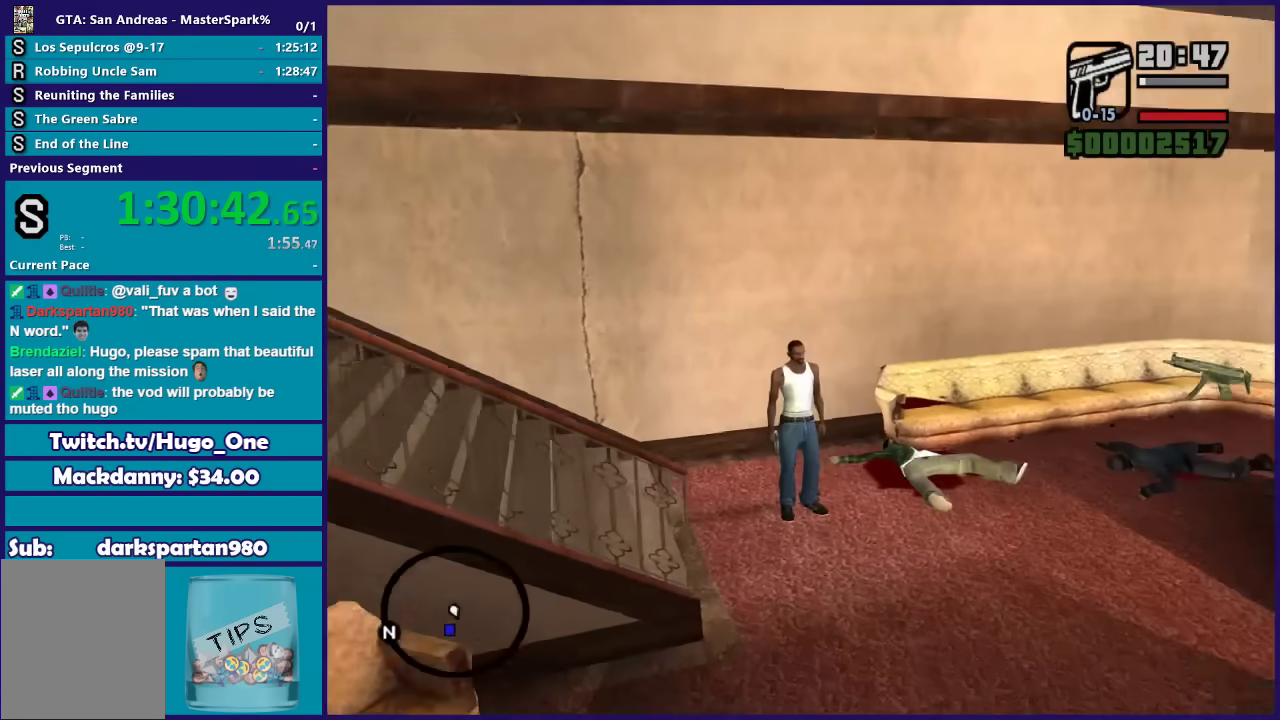
{"buttons": [], "left_stick": "right", "right_stick": "right", "events": [[301, "left_stick", "right"], [401, "right_stick", "right"]]}
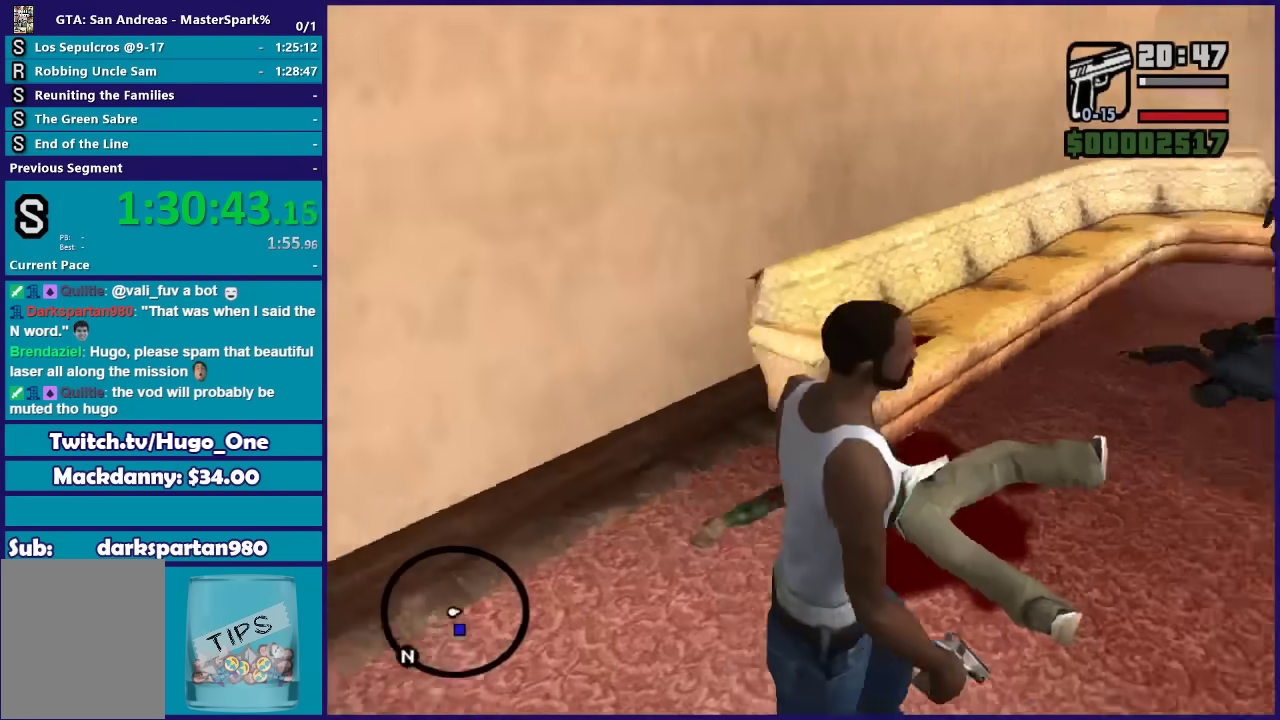
{"buttons": [], "left_stick": "up-left", "right_stick": "center", "events": [[233, "left_stick", "up-right"], [333, "left_stick", "up-left"], [400, "right_stick", "center"]]}
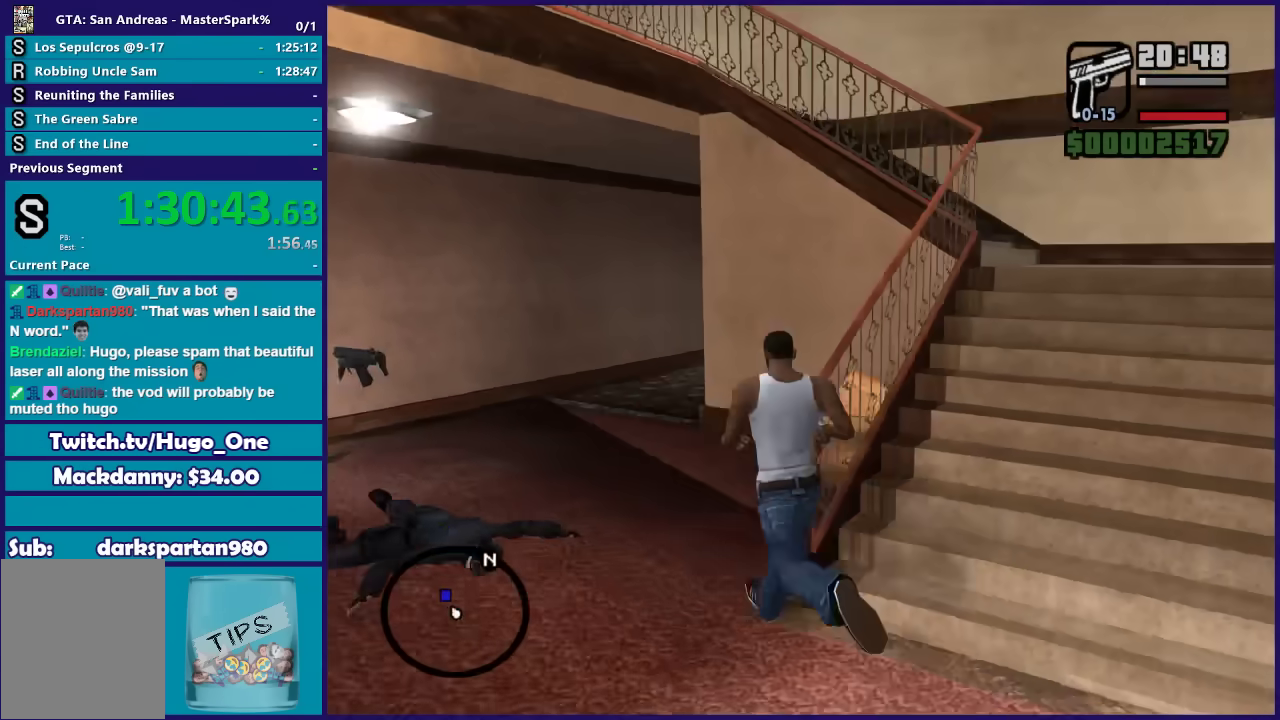
{"buttons": ["A"], "left_stick": "up-left", "right_stick": "center", "events": [[134, "left_stick", "left"], [467, "A", "down"], [467, "left_stick", "up-left"]]}
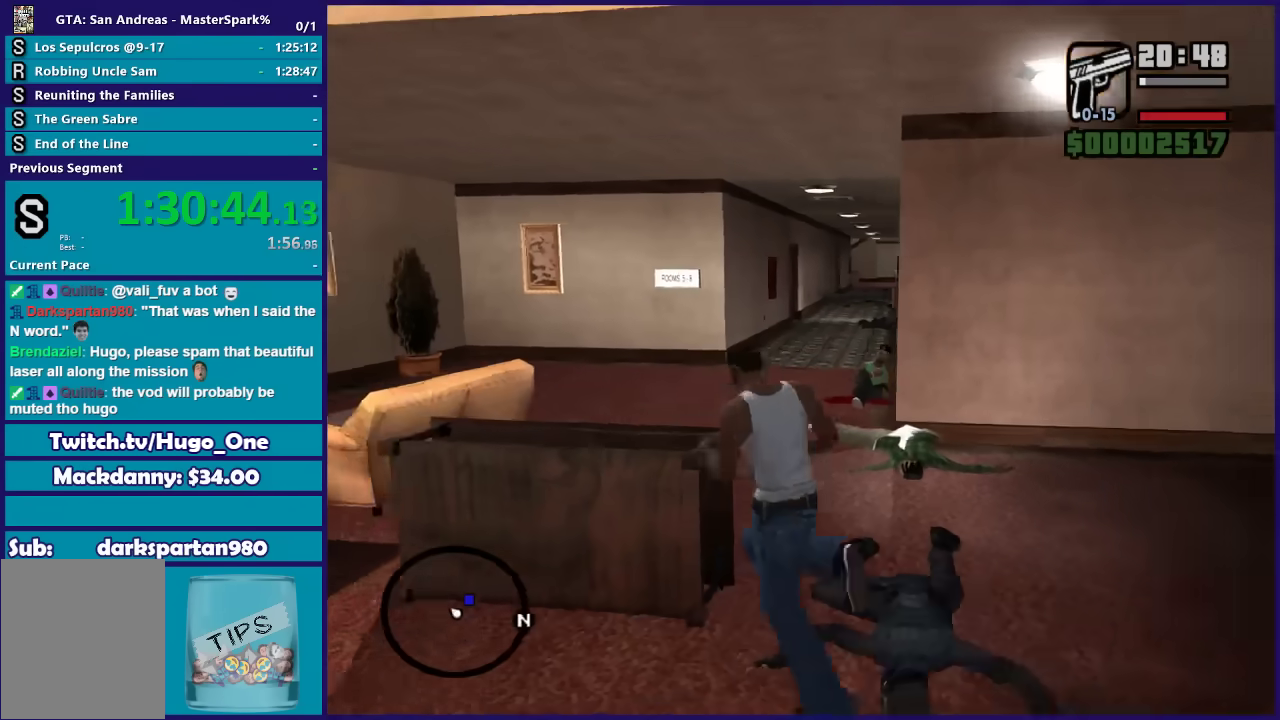
{"buttons": [], "left_stick": "up", "right_stick": "center", "events": [[66, "A", "up"], [100, "left_stick", "up"], [167, "A", "down"], [233, "left_stick", "up-right"], [267, "A", "up"], [333, "left_stick", "up"], [367, "A", "down"], [467, "A", "up"]]}
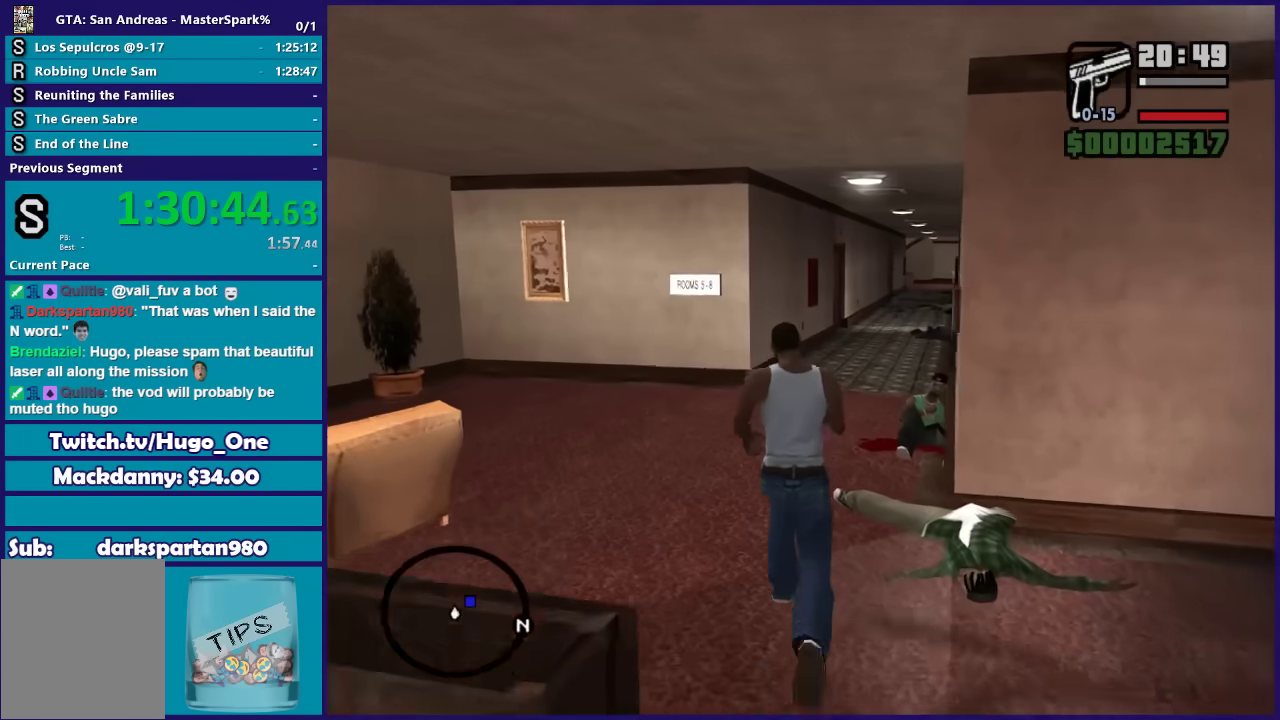
{"buttons": ["A"], "left_stick": "up", "right_stick": "center", "events": [[67, "A", "down"], [167, "A", "up"], [267, "A", "down"], [334, "A", "up"], [434, "A", "down"]]}
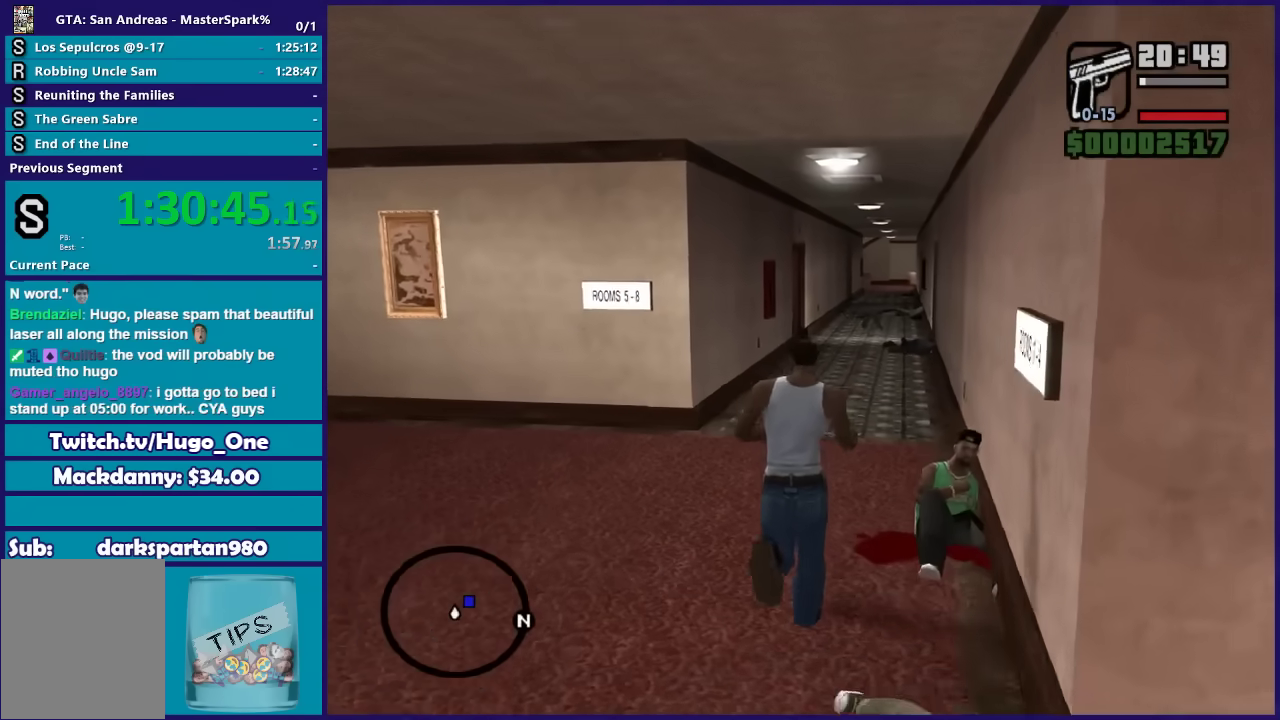
{"buttons": [], "left_stick": "up", "right_stick": "center", "events": [[33, "A", "up"], [133, "A", "down"], [233, "A", "up"]]}
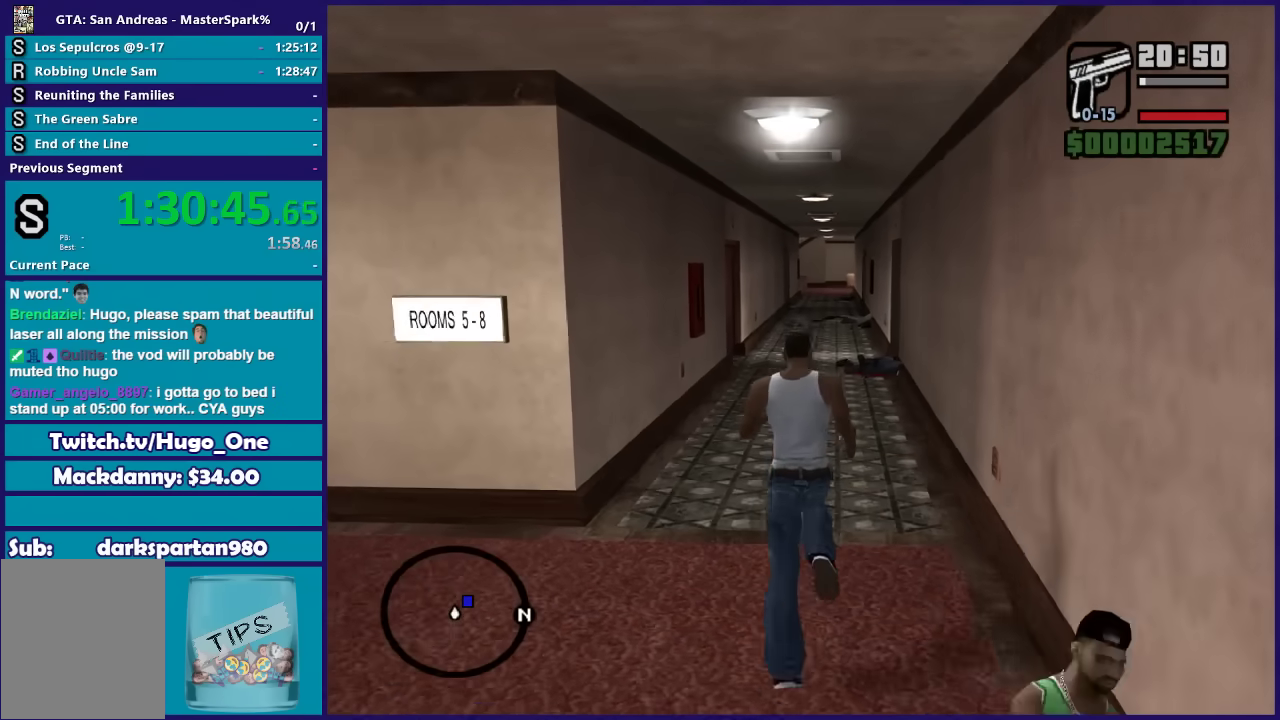
{"buttons": [], "left_stick": "up", "right_stick": "center", "events": [[34, "left_stick", "up-left"], [134, "left_stick", "up"]]}
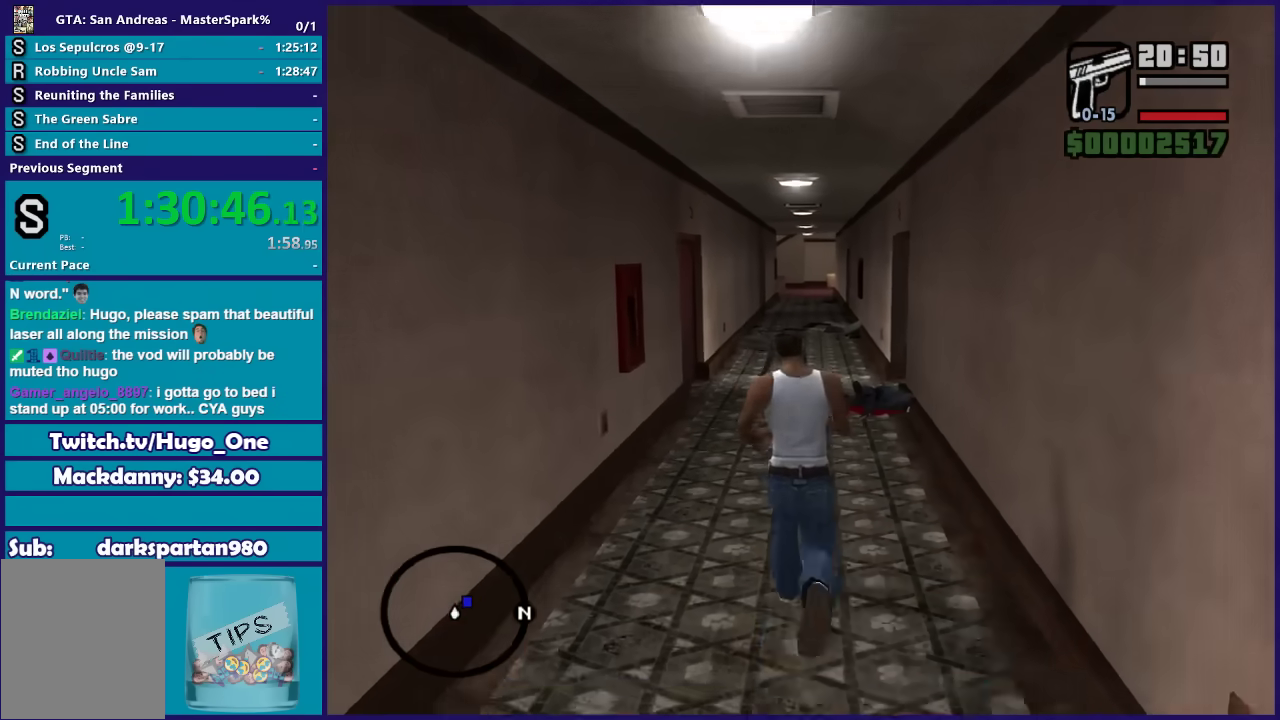
{"buttons": [], "left_stick": "up-left", "right_stick": "center", "events": [[400, "left_stick", "up-left"]]}
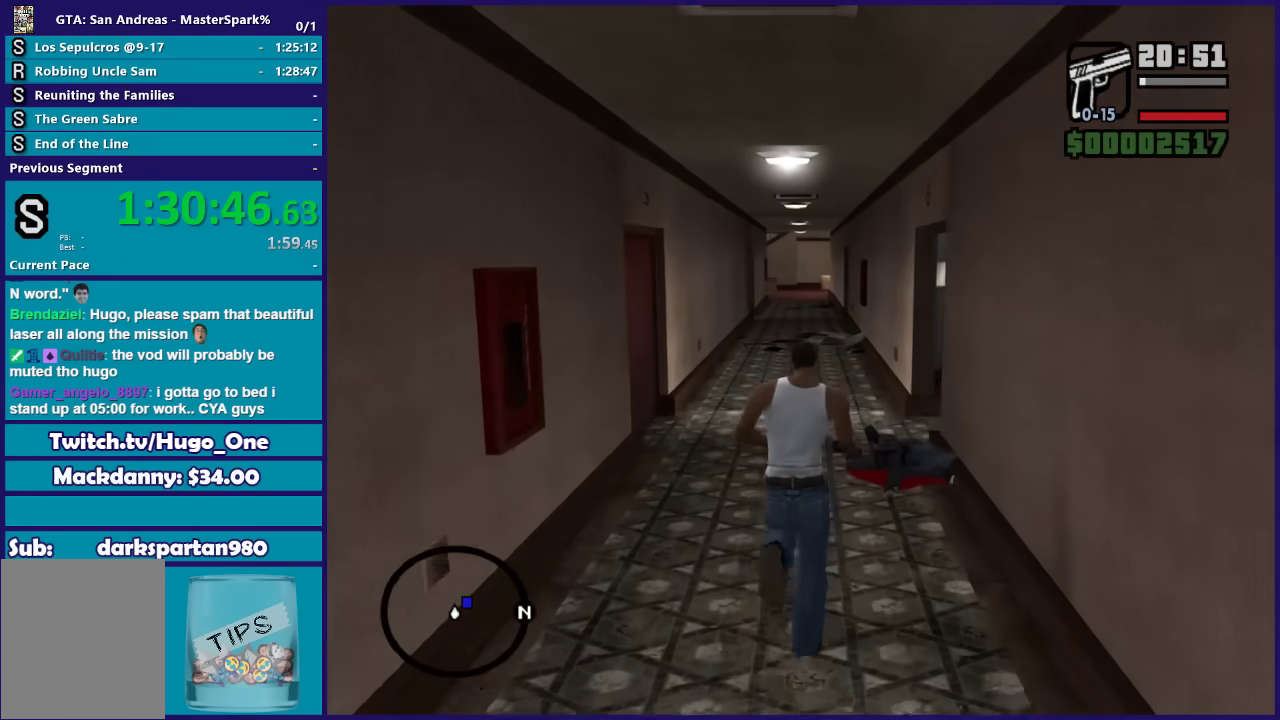
{"buttons": [], "left_stick": "up-left", "right_stick": "center", "events": []}
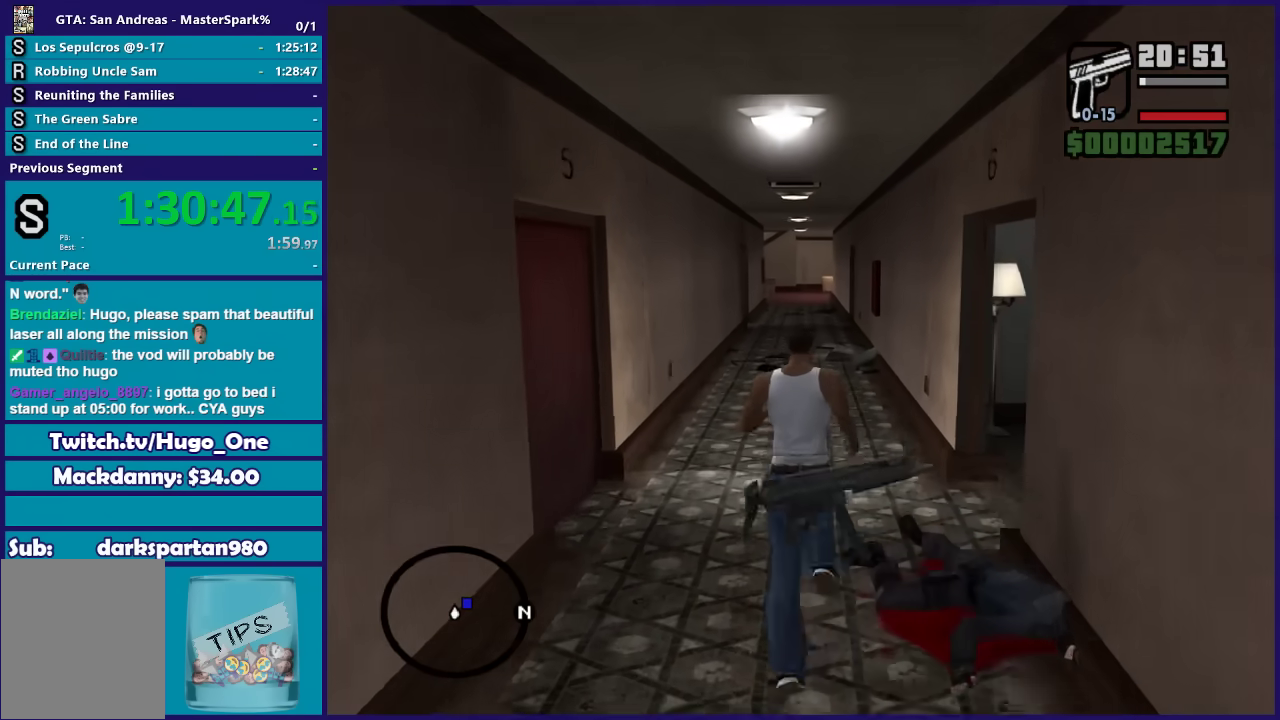
{"buttons": [], "left_stick": "up-left", "right_stick": "center", "events": []}
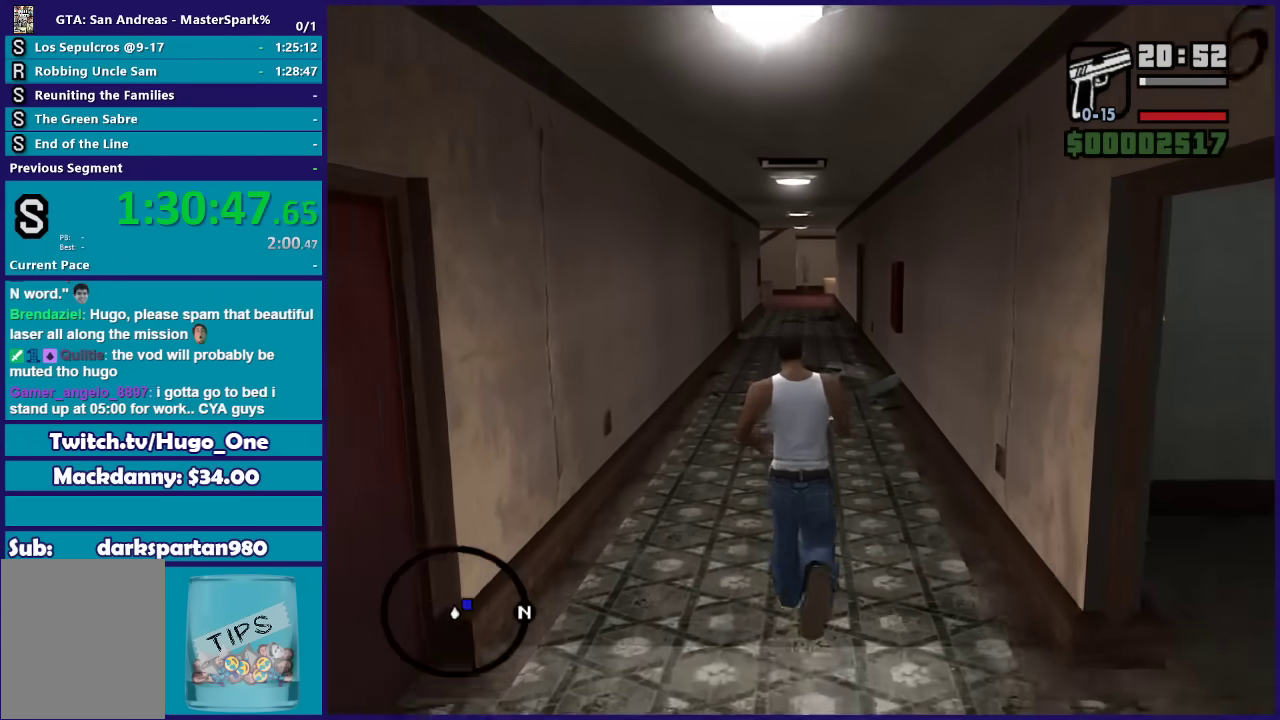
{"buttons": ["A", "X"], "left_stick": "up-left", "right_stick": "center", "events": [[301, "A", "down"], [467, "X", "down"]]}
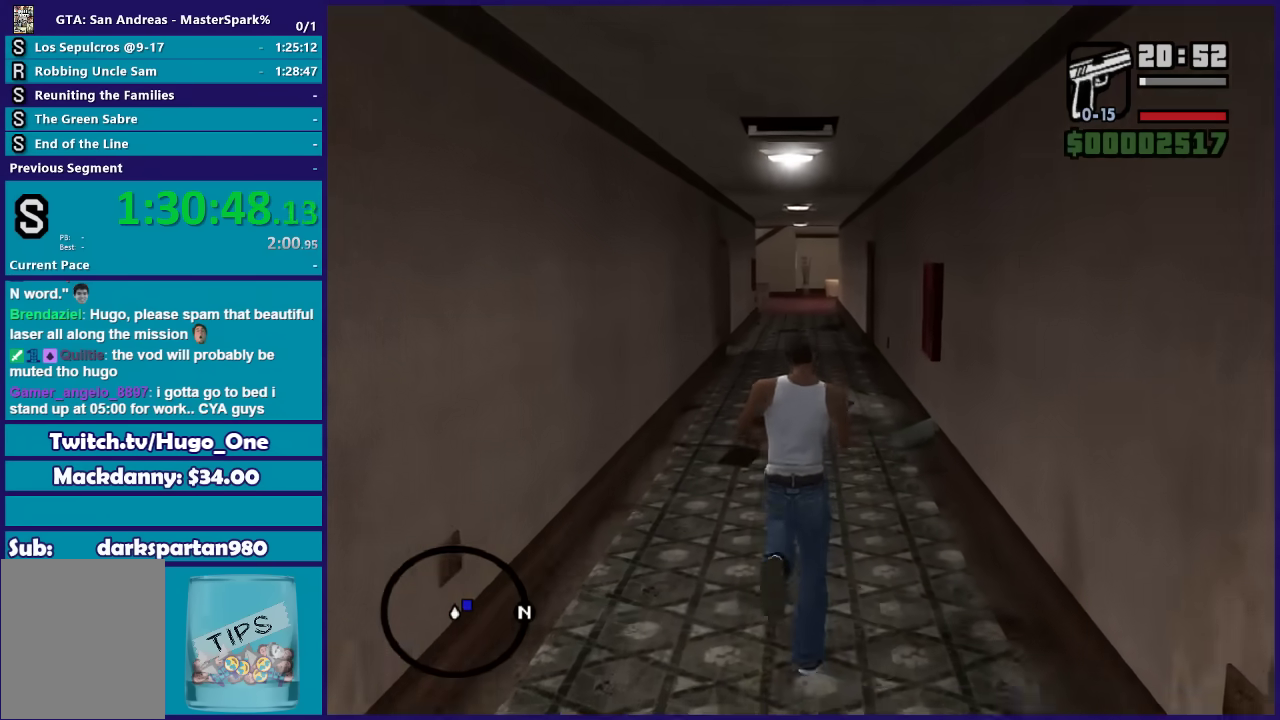
{"buttons": [], "left_stick": "up-left", "right_stick": "center", "events": [[300, "A", "up"], [434, "X", "up"]]}
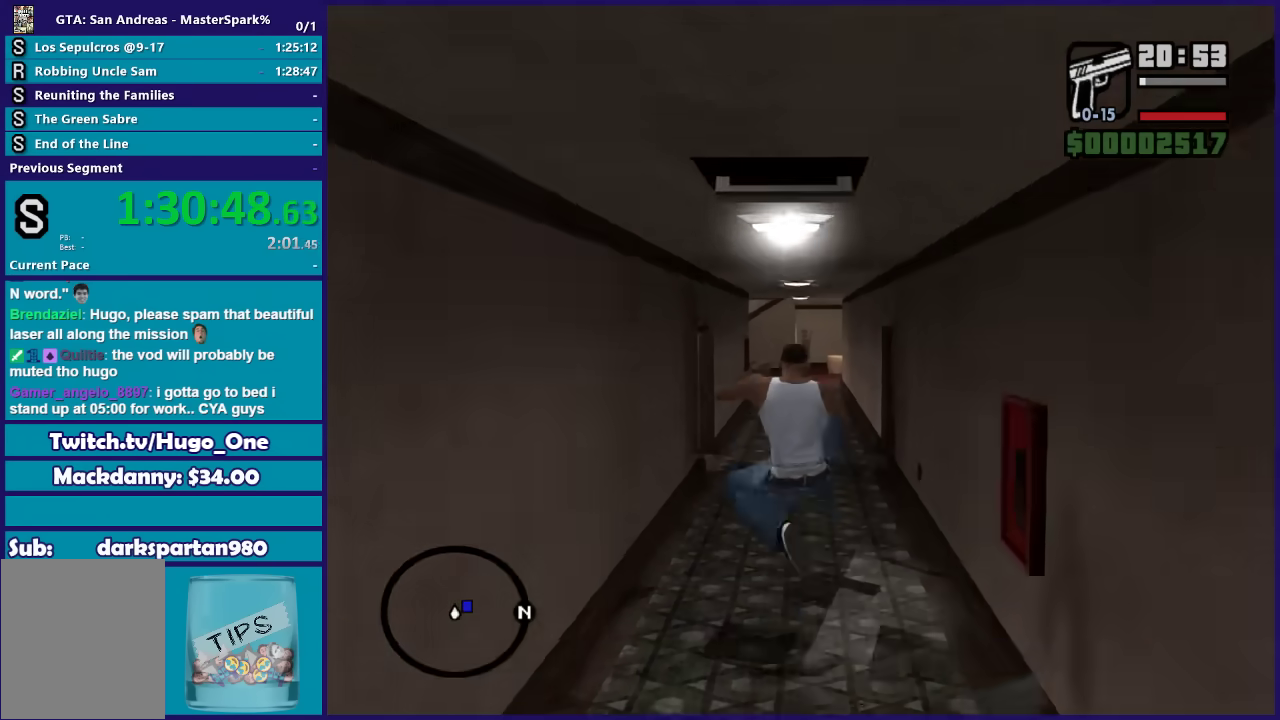
{"buttons": ["A"], "left_stick": "up-left", "right_stick": "center", "events": [[434, "A", "down"]]}
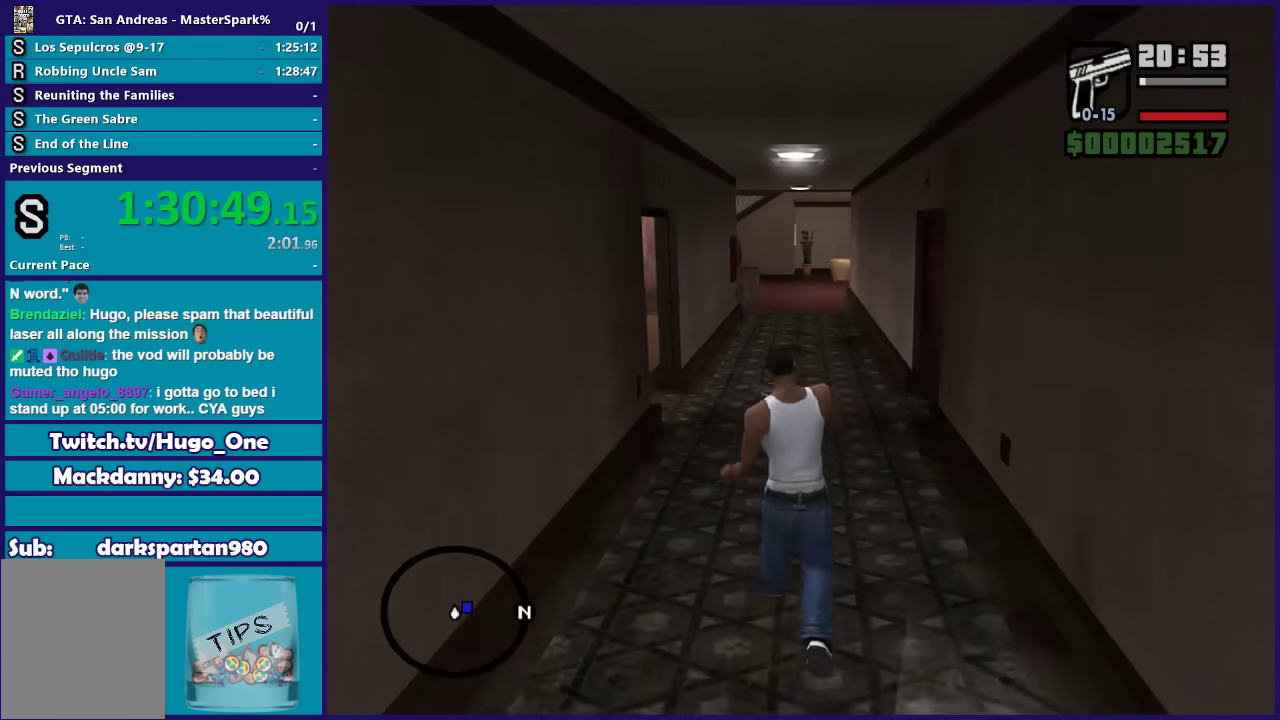
{"buttons": ["X"], "left_stick": "up-left", "right_stick": "center", "events": [[100, "X", "down"], [434, "A", "up"]]}
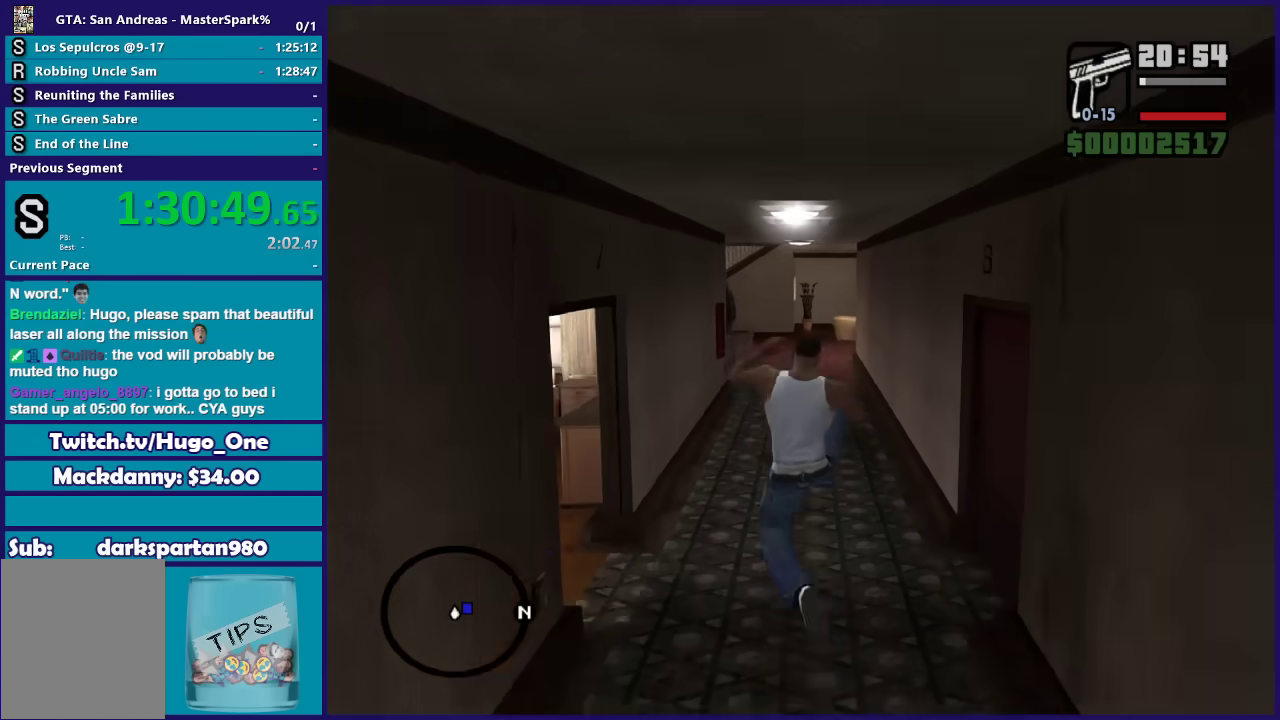
{"buttons": [], "left_stick": "up-left", "right_stick": "center", "events": [[100, "X", "up"]]}
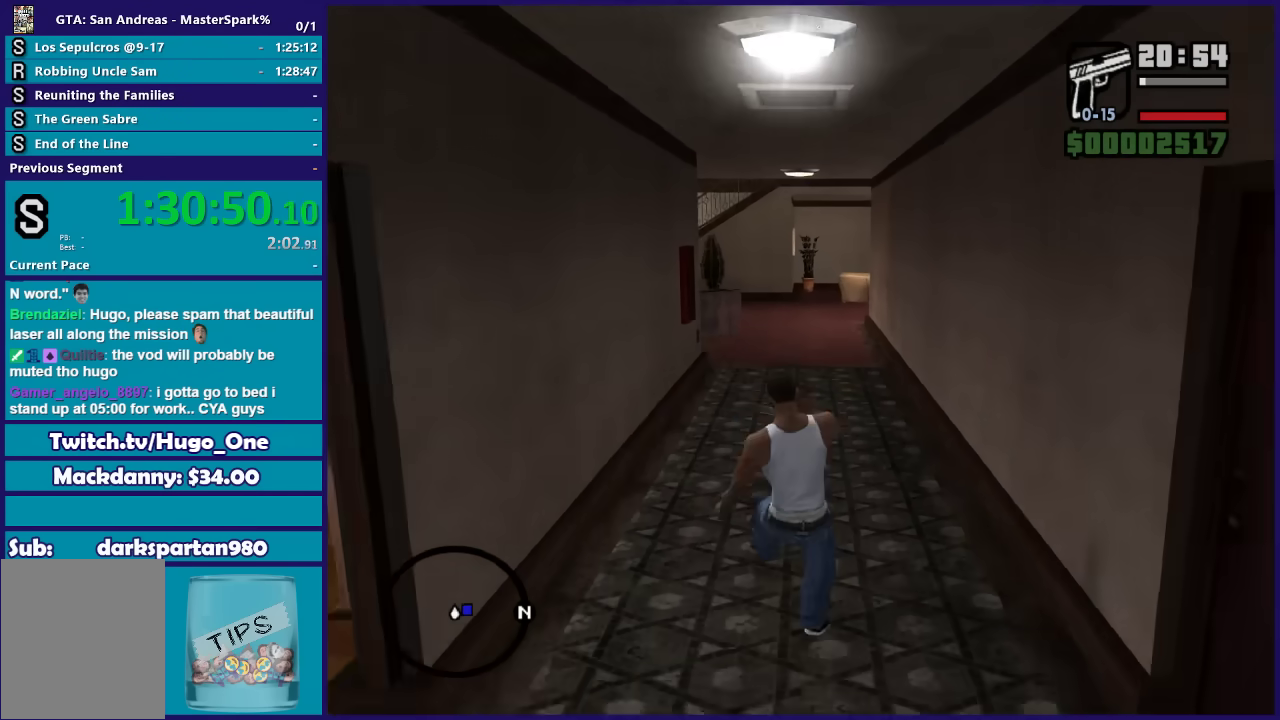
{"buttons": [], "left_stick": "up-left", "right_stick": "center", "events": []}
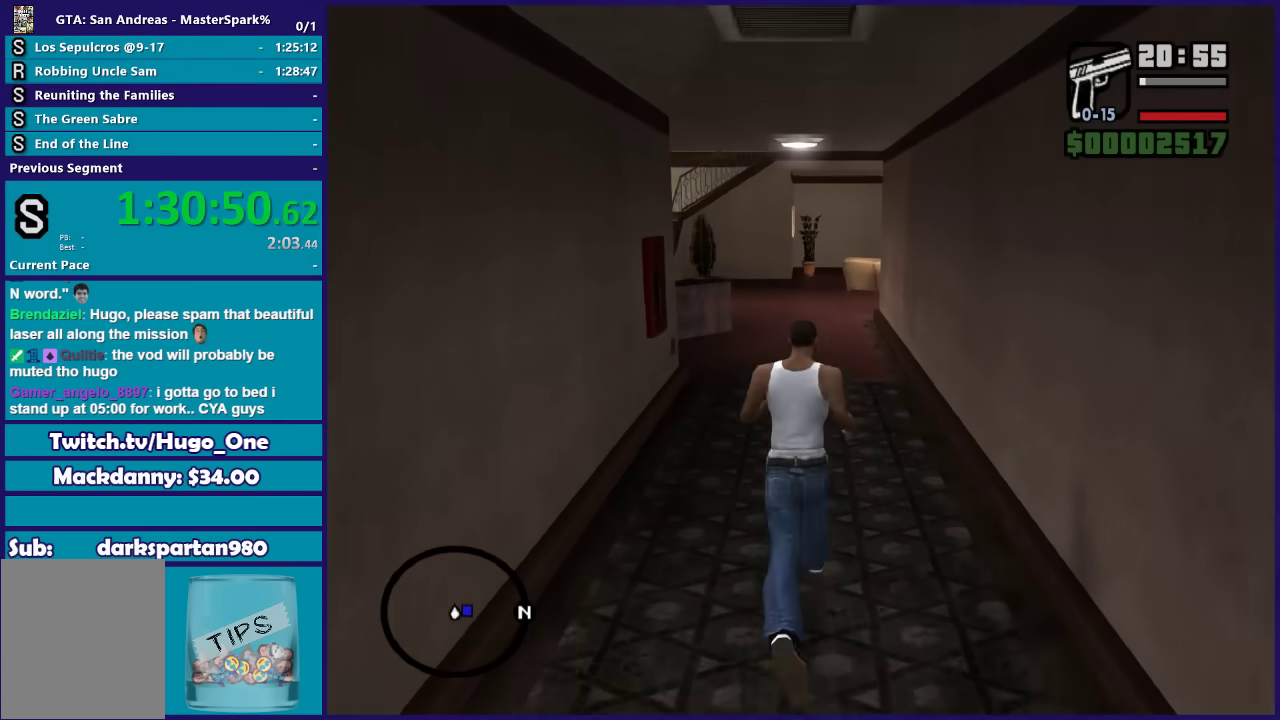
{"buttons": [], "left_stick": "up-left", "right_stick": "center", "events": []}
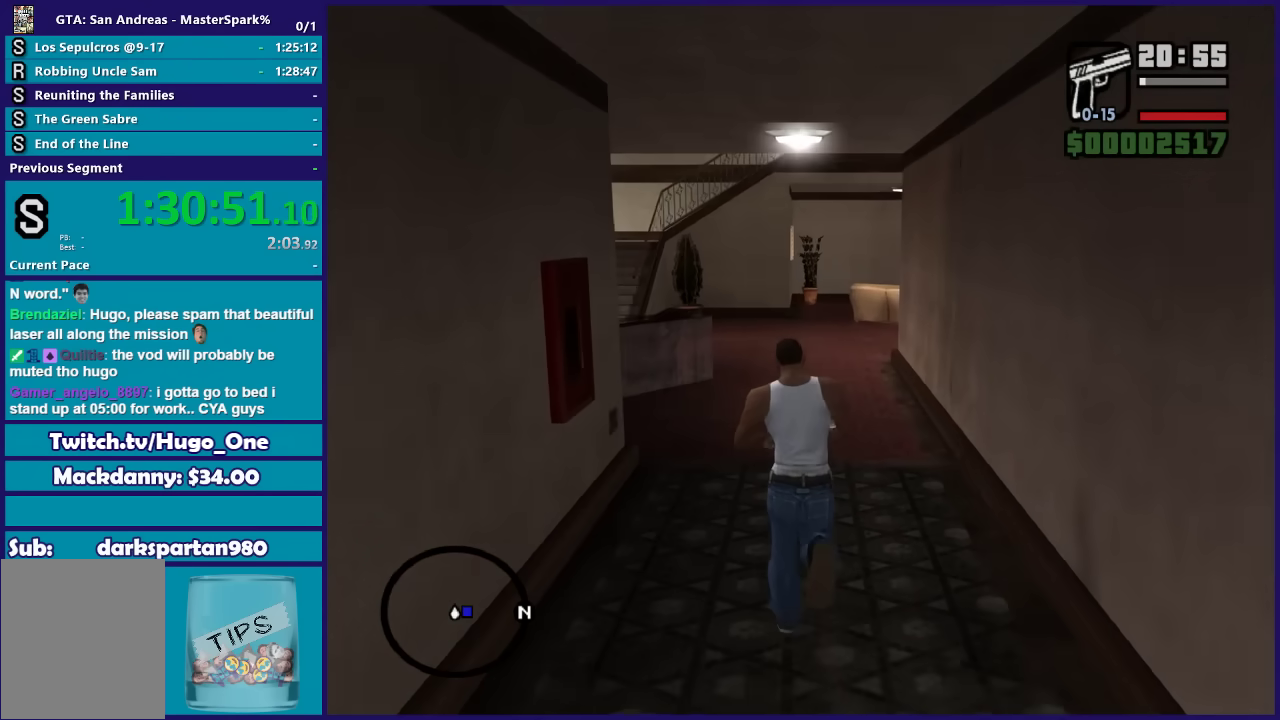
{"buttons": ["DPAD_UP"], "left_stick": "center", "right_stick": "center", "events": [[267, "DPAD_UP", "down"], [401, "left_stick", "down-left"], [467, "left_stick", "center"]]}
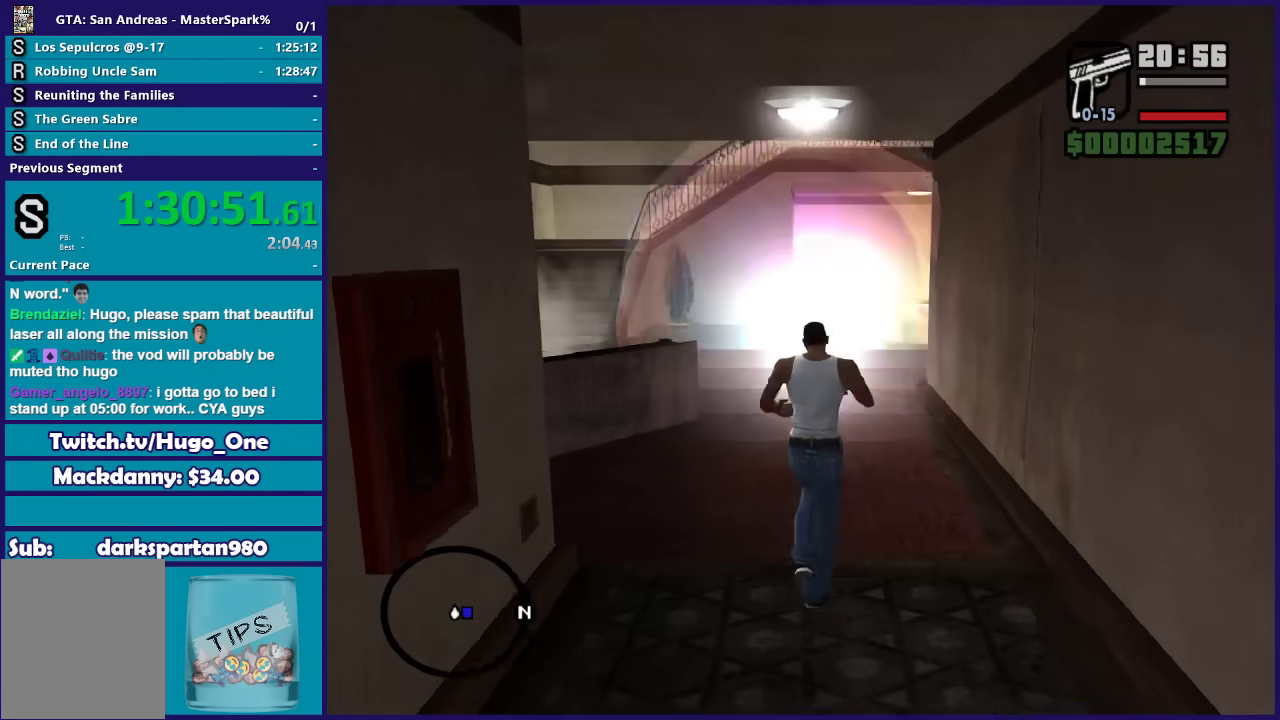
{"buttons": ["DPAD_UP"], "left_stick": "down-left", "right_stick": "center", "events": [[100, "left_stick", "down"], [267, "left_stick", "down-left"], [367, "left_stick", "down"], [500, "left_stick", "down-left"]]}
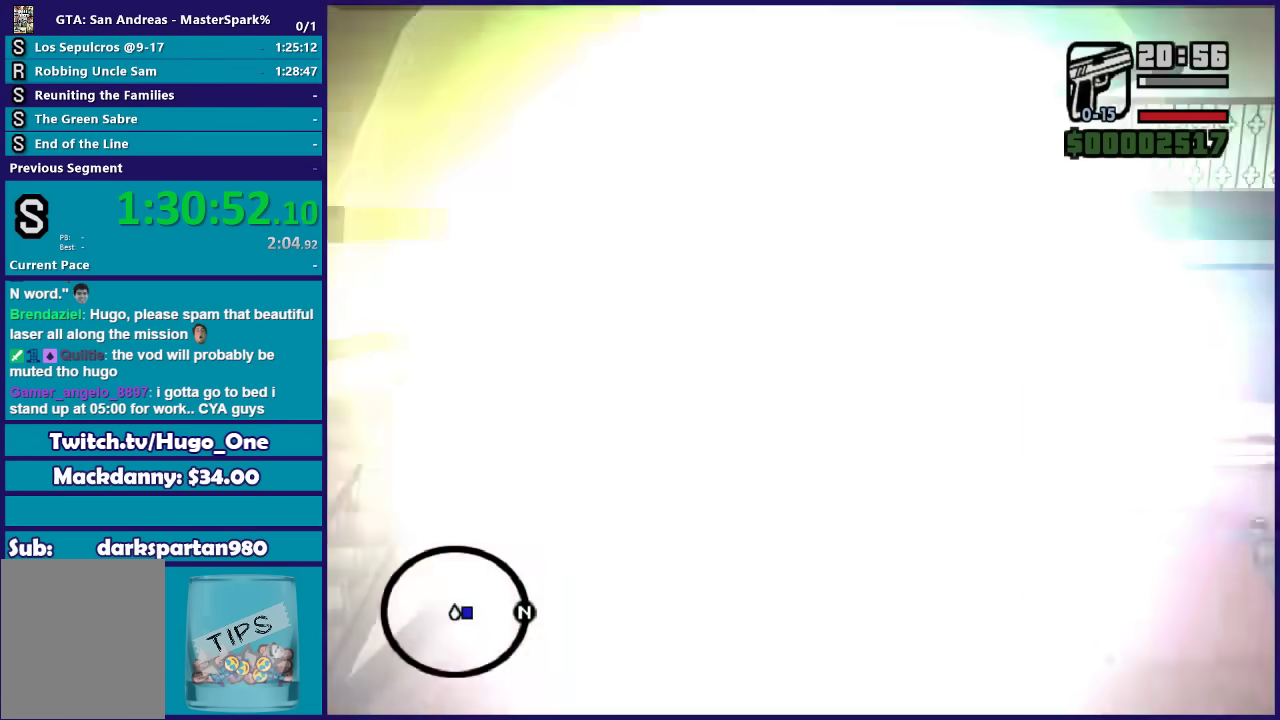
{"buttons": [], "left_stick": "up", "right_stick": "center", "events": [[301, "DPAD_UP", "up"], [301, "left_stick", "center"], [367, "left_stick", "up"]]}
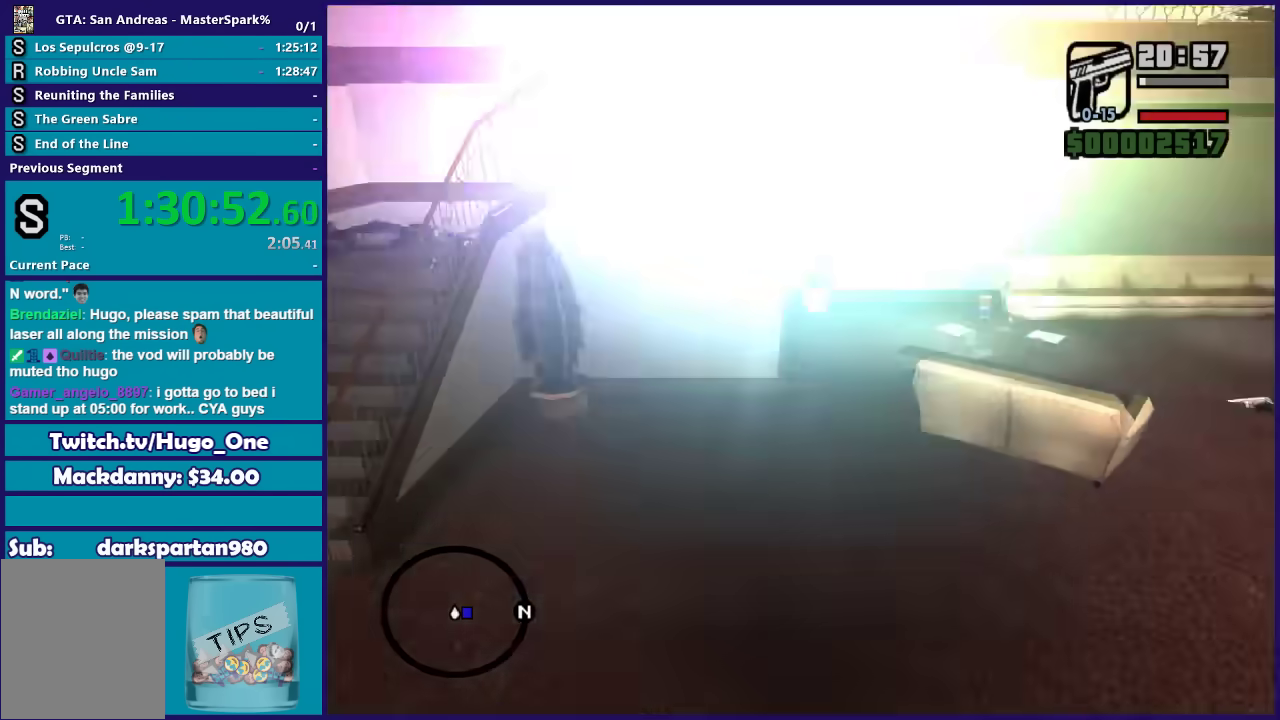
{"buttons": [], "left_stick": "center", "right_stick": "center", "events": [[100, "left_stick", "center"]]}